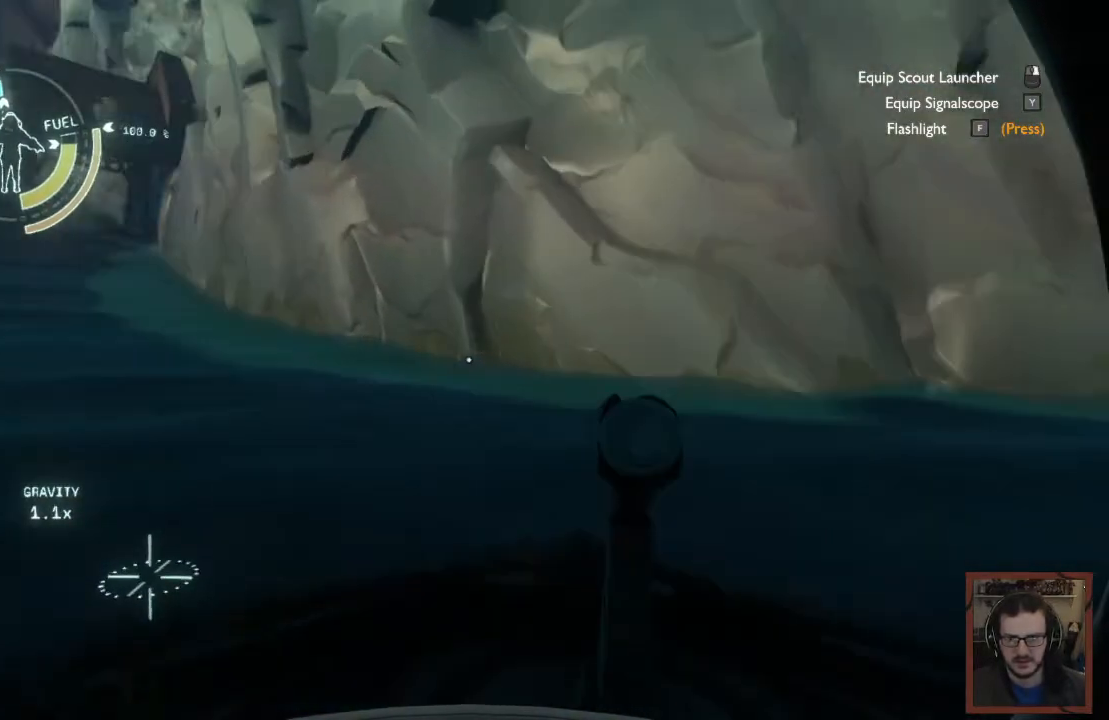
Gameplay with keyboard and mouse; each line is a JSON object with the keys and mouse buttons held at the frame after it. "events" lists presses ("down") and releases ("up") of "1", "2", "3", "4", "a", "alt", "c", "caps_lock", "ctrl", "d", "e", "f", "q", "r", "s", "shift", "space", "super", "tab", "tilde", "v", "w", "x", "z", "mouse_left", "mouse_wheel" and "mouse_right" between this image and that frame as [ms after this image, input, new state], when the widget could be followed in between. "mouse_left", "mouse_wheel", "mouse_right" = the "left", "wheel", "right" buttons of the "mouse" list. No other keys are recorded. "wheel" means that the mouse wheel is clicked or scrolled. Mouse movement is not recorded.
{"keys": ["f"], "mouse": [], "events": [[384, "f", "down"]]}
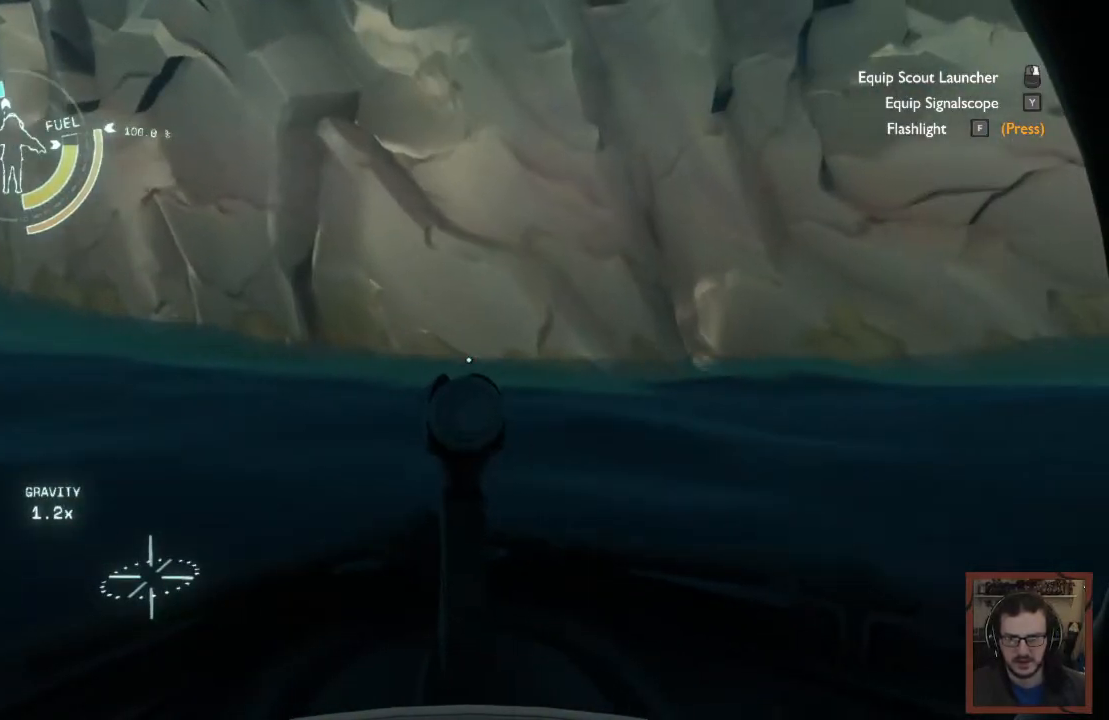
{"keys": ["f"], "mouse": [], "events": []}
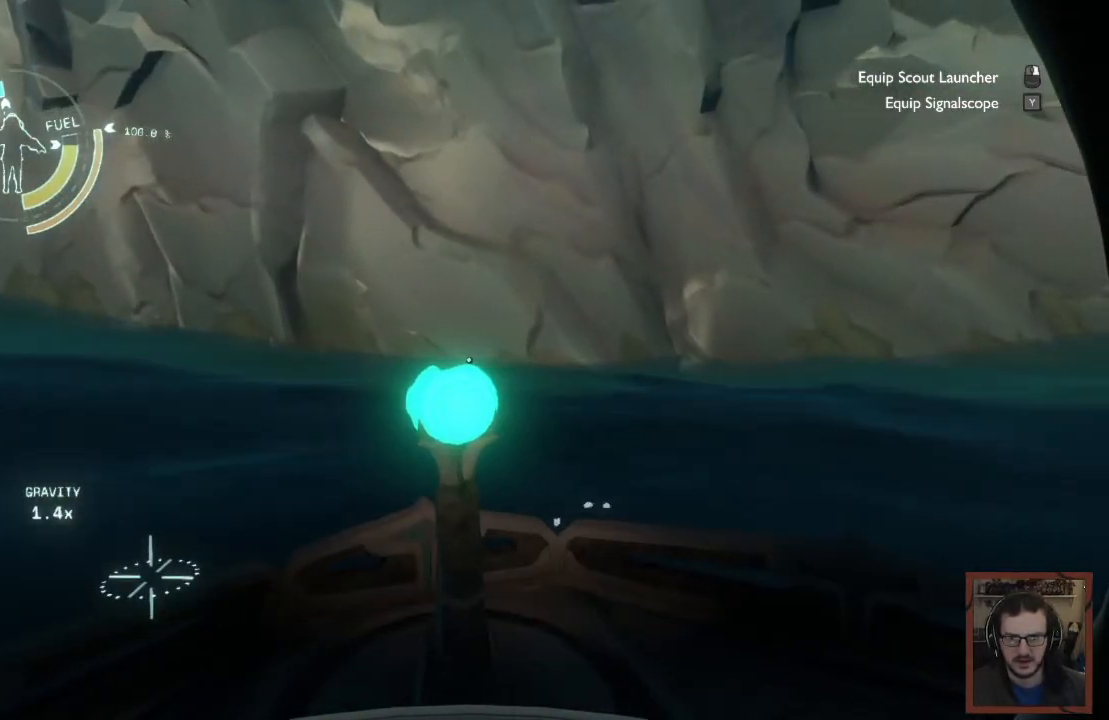
{"keys": [], "mouse": [], "events": [[317, "f", "up"]]}
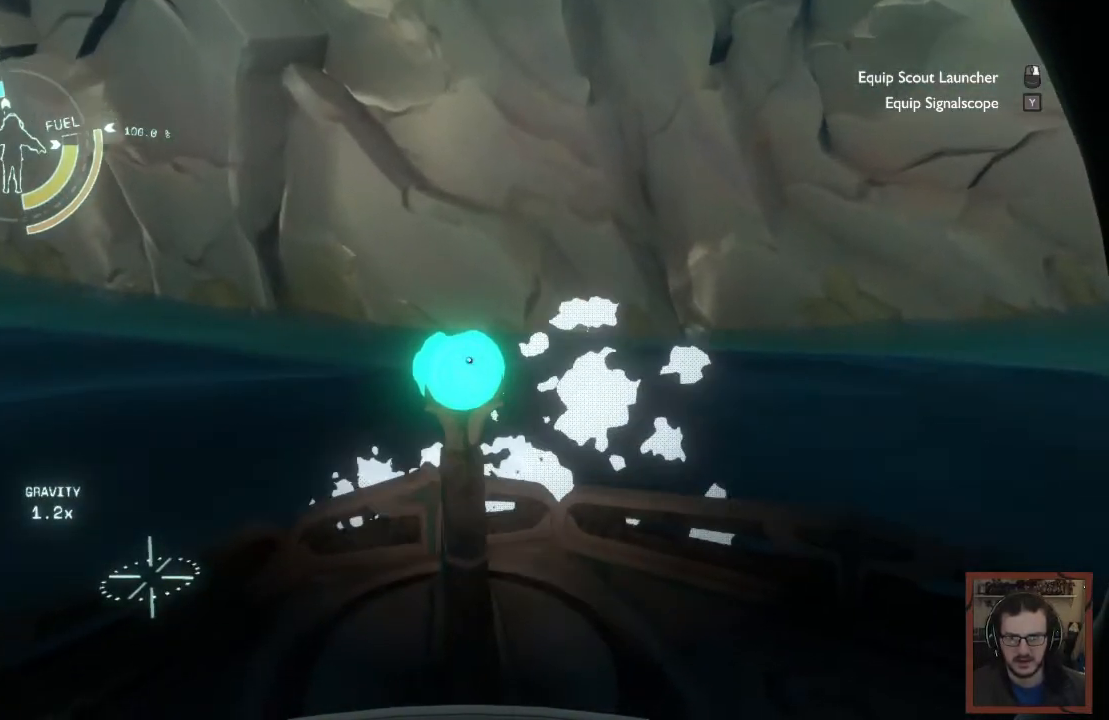
{"keys": ["f"], "mouse": [], "events": [[350, "f", "down"]]}
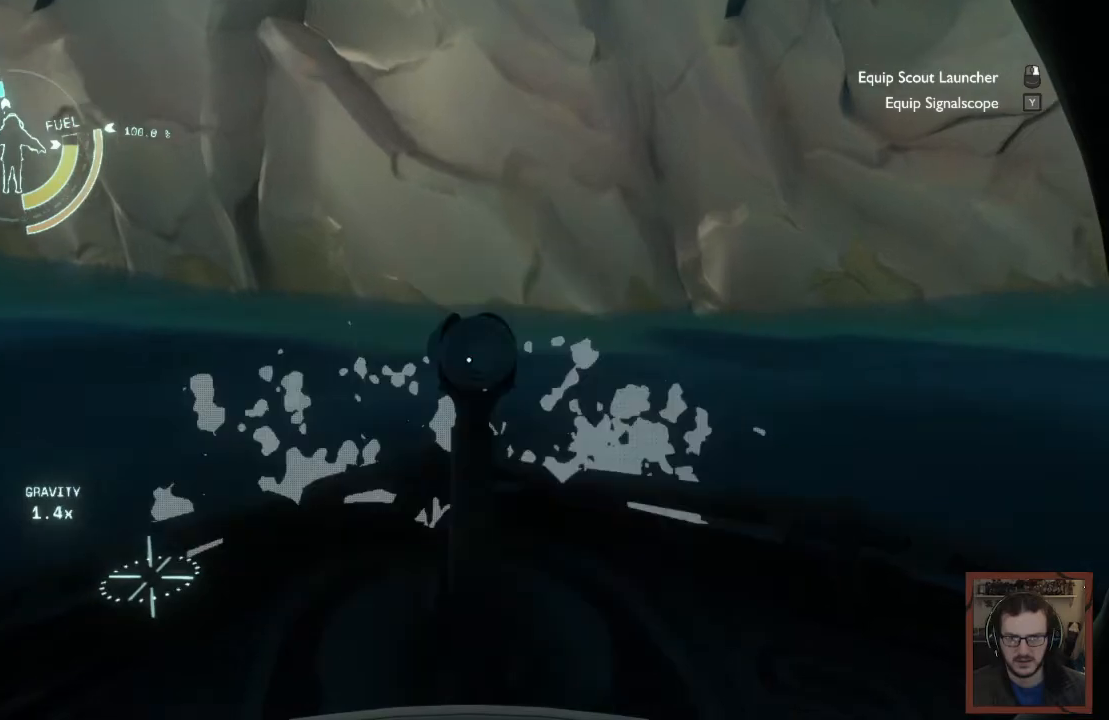
{"keys": [], "mouse": [], "events": [[17, "f", "up"]]}
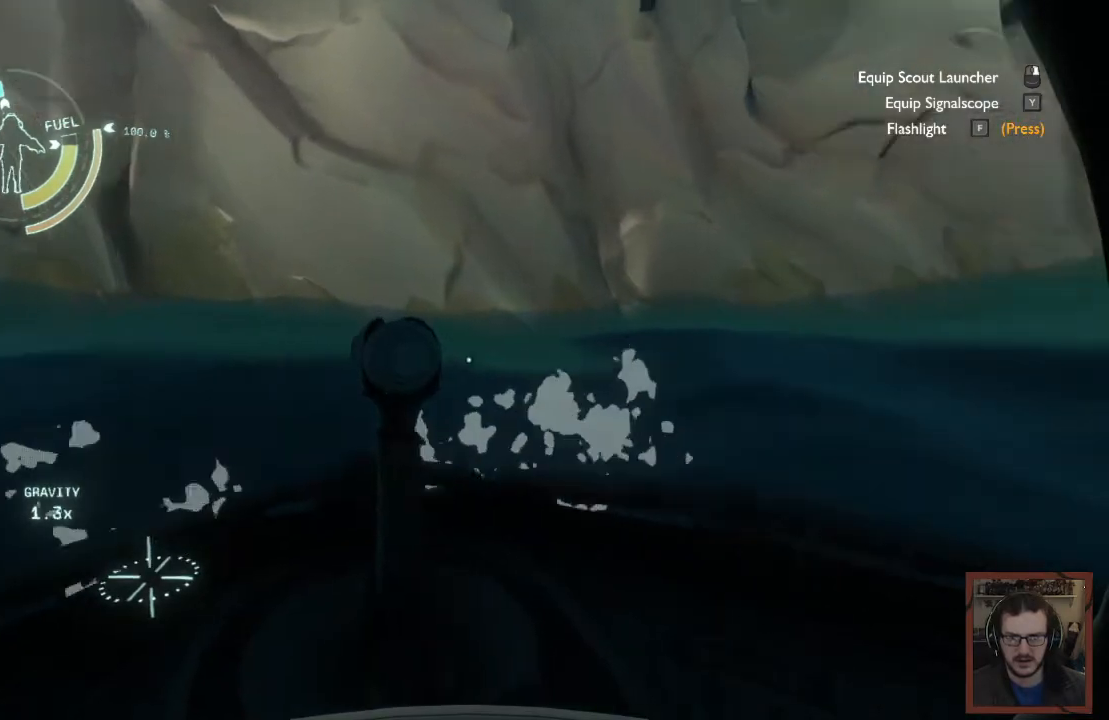
{"keys": [], "mouse": [], "events": []}
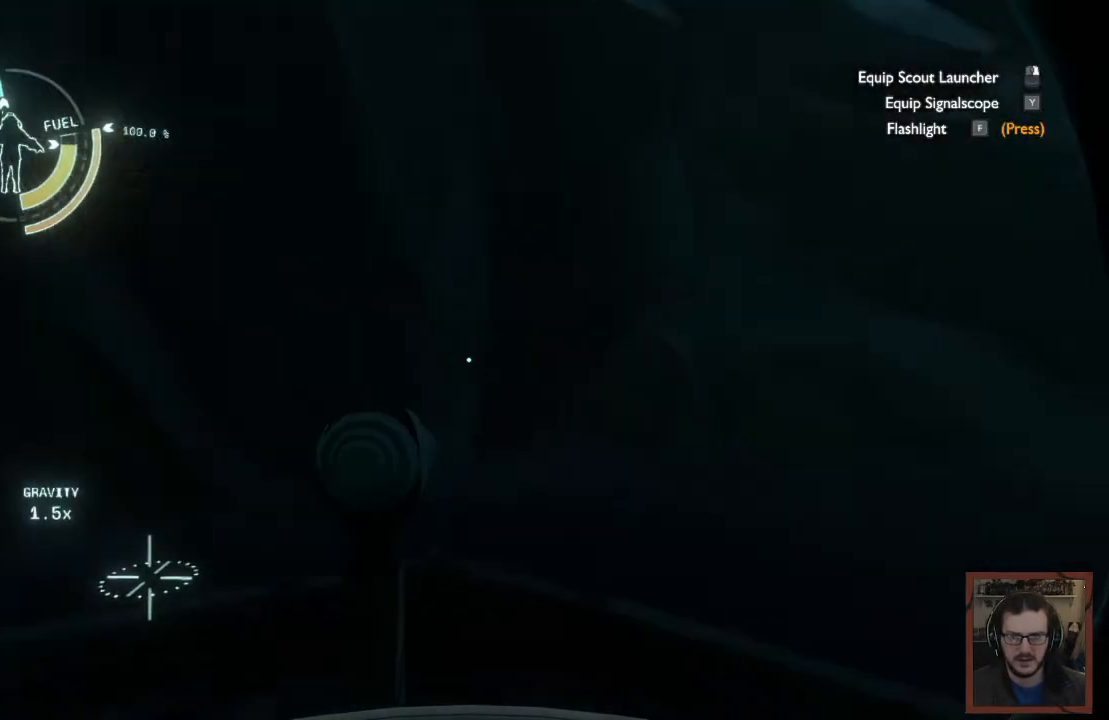
{"keys": [], "mouse": [], "events": []}
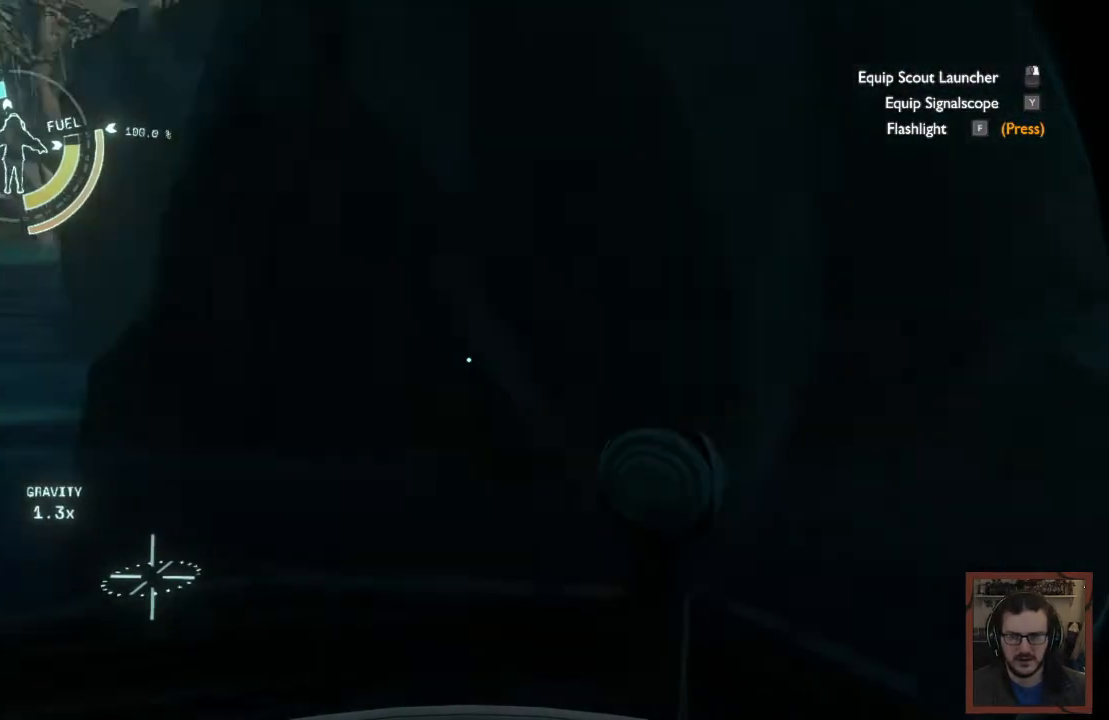
{"keys": [], "mouse": [], "events": []}
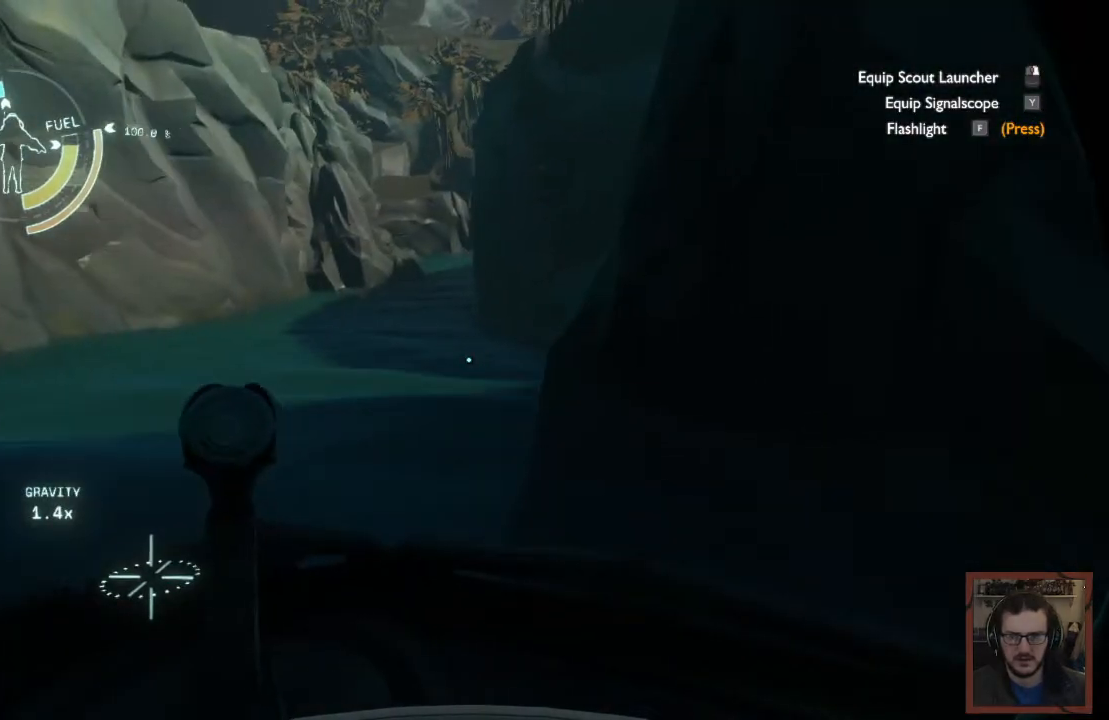
{"keys": ["f"], "mouse": [], "events": [[350, "f", "down"]]}
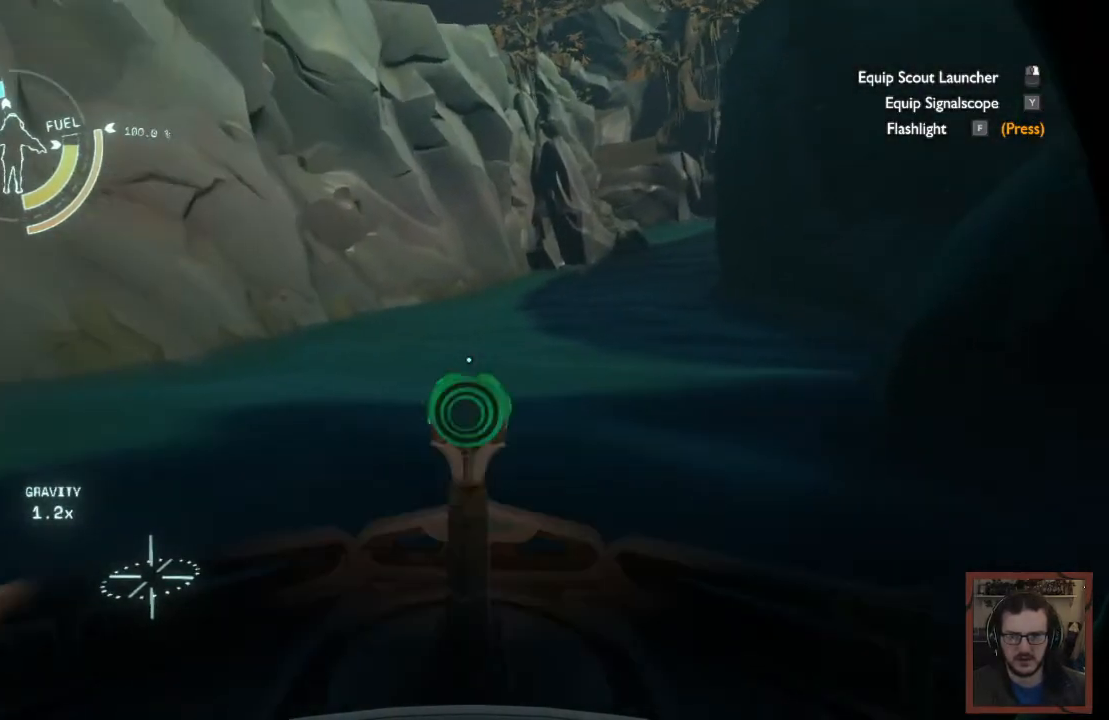
{"keys": ["f"], "mouse": [], "events": []}
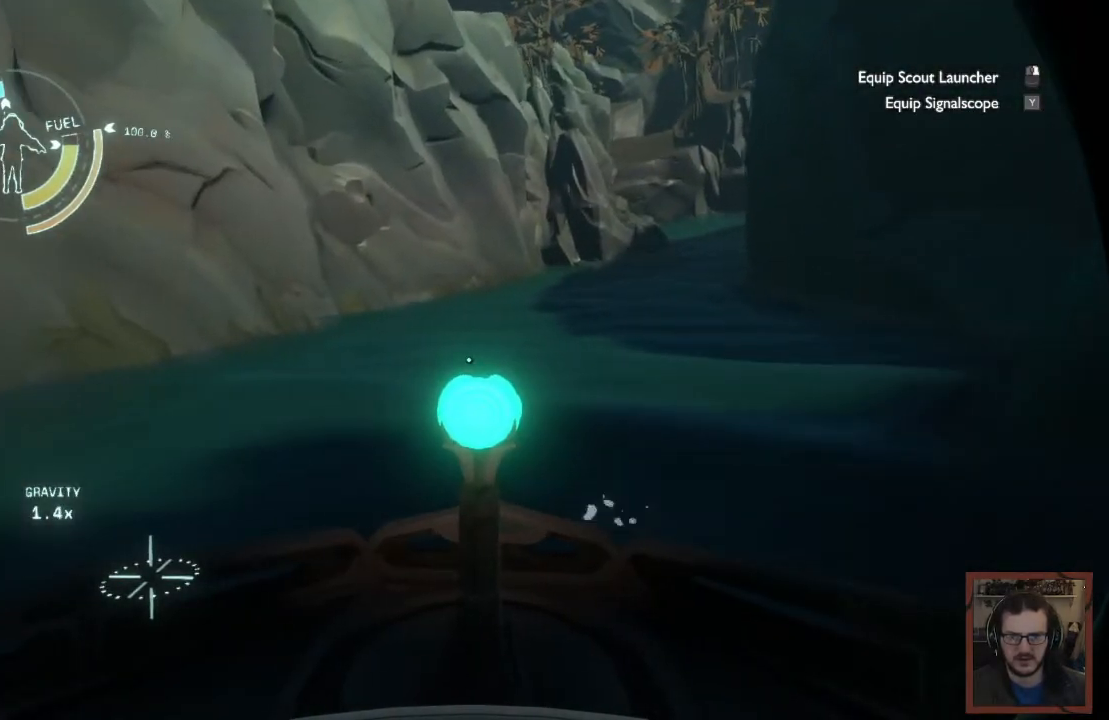
{"keys": ["f"], "mouse": [], "events": []}
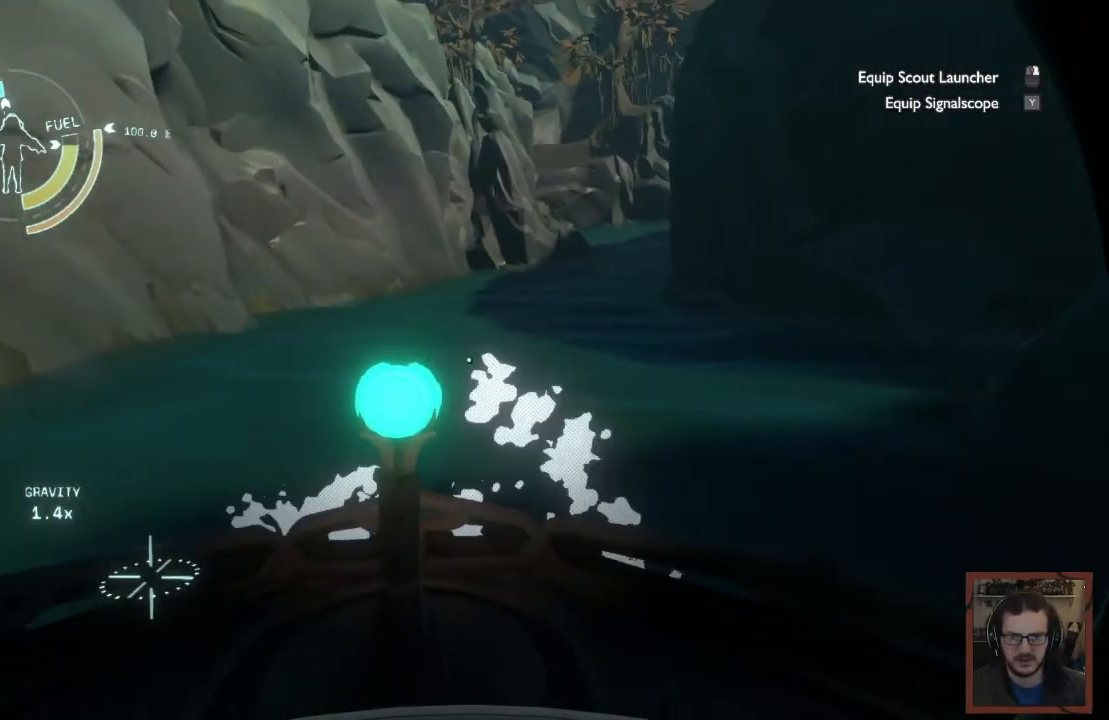
{"keys": [], "mouse": [], "events": [[367, "f", "up"]]}
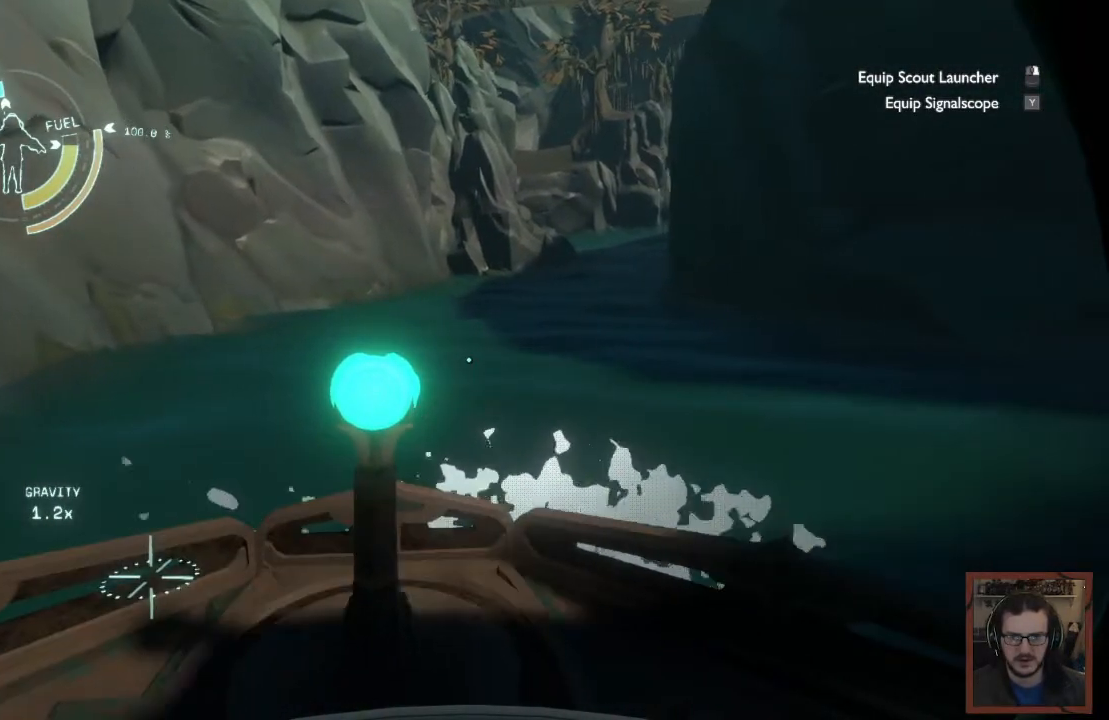
{"keys": [], "mouse": [], "events": []}
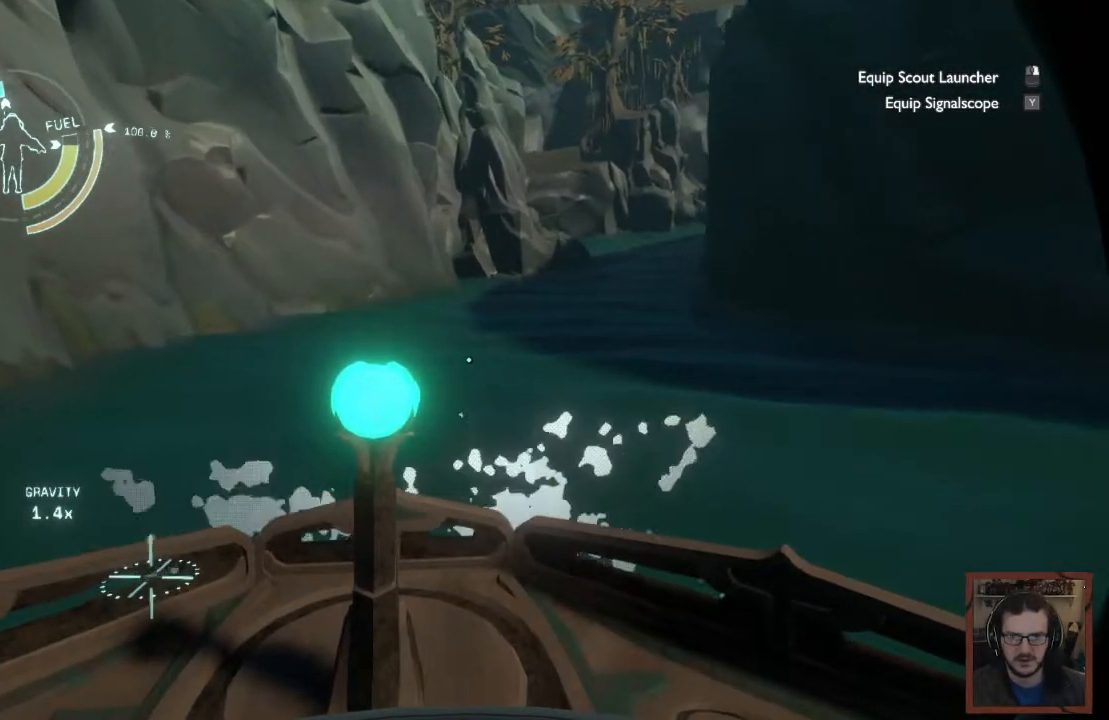
{"keys": [], "mouse": [], "events": [[250, "f", "down"], [384, "f", "up"]]}